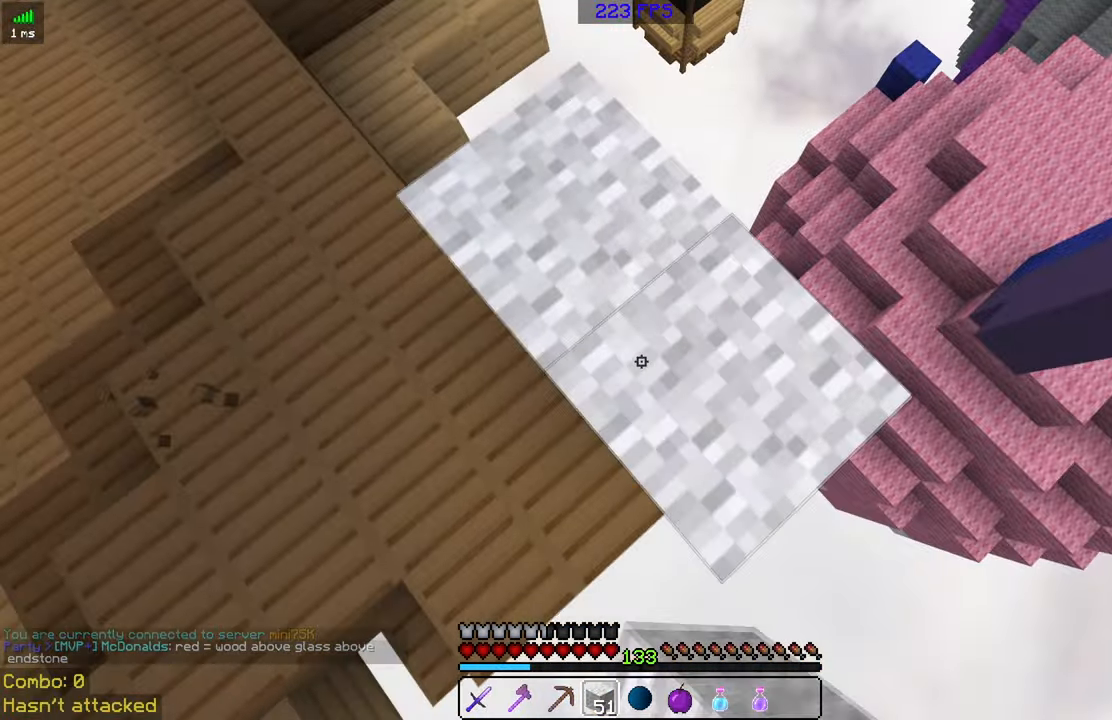
Gameplay with keyboard and mouse; each line is a JSON object with the keys and mouse buttons held at the frame after it. "events" lists presses ("down") and releases ("up") of "a", "d", "s", "space", "w", "mouse_left" and "mouse_right" between this image and that frame as [ms after this image, input, new state], when the widget could be followed in between. "mouse_left", "mouse_right" = the "left", "right" buttons of the "mouse" list. No other keys are recorded. Fast repeated clicks can show as one long hold. Mouse movement is not recorded.
{"keys": ["d"], "mouse": [], "events": [[33, "d", "down"], [33, "mouse_right", "up"], [33, "space", "down"], [83, "mouse_right", "down"], [183, "mouse_right", "up"], [283, "mouse_right", "down"], [283, "space", "up"], [433, "mouse_right", "up"], [483, "s", "up"]]}
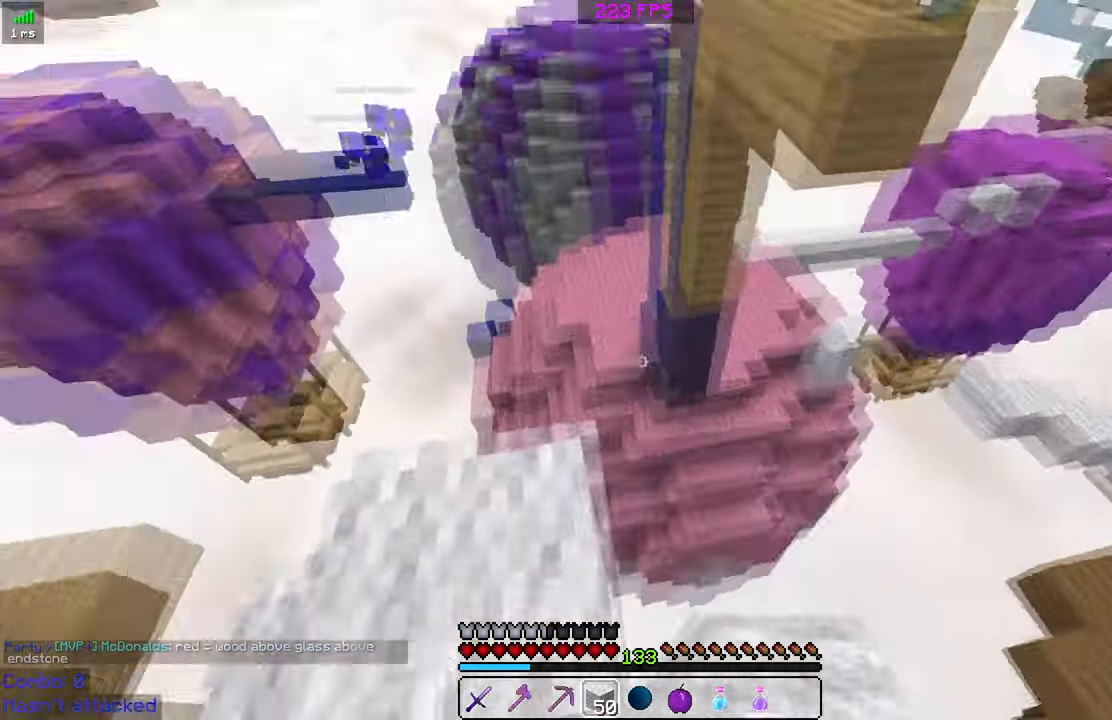
{"keys": ["a", "s"], "mouse": [], "events": [[33, "d", "up"], [133, "a", "down"], [383, "mouse_right", "down"], [483, "mouse_right", "up"], [483, "s", "down"]]}
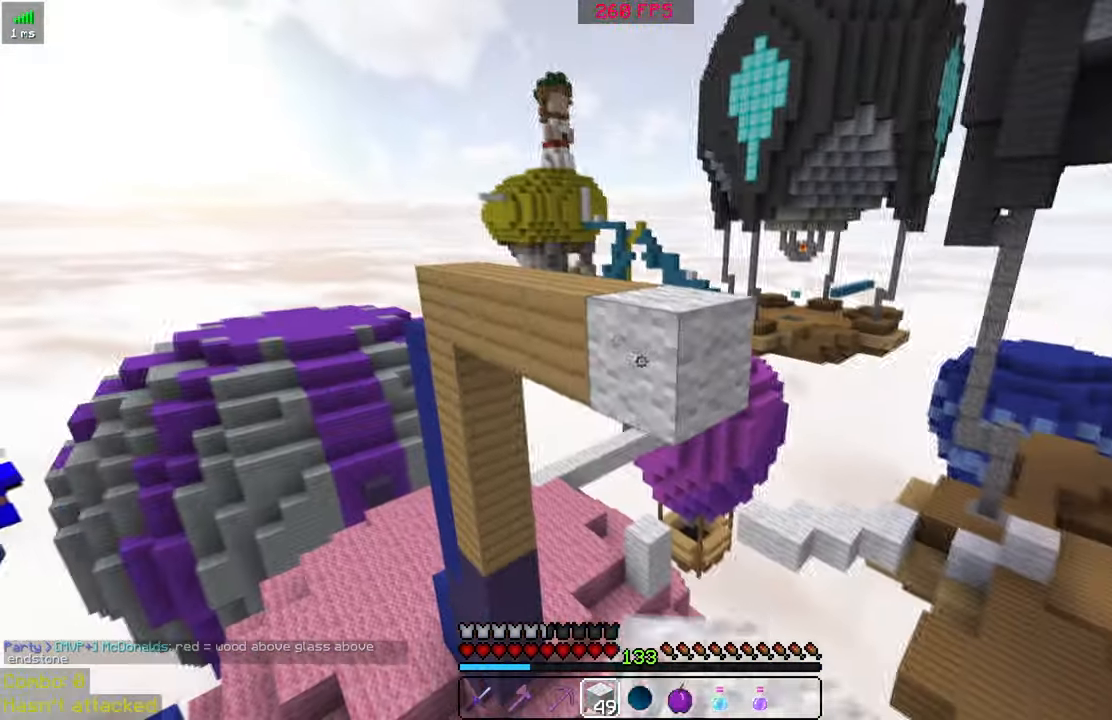
{"keys": ["s"], "mouse": ["right"], "events": [[33, "mouse_right", "down"], [133, "a", "up"], [133, "mouse_right", "up"], [233, "mouse_right", "down"], [333, "mouse_right", "up"], [383, "mouse_right", "down"]]}
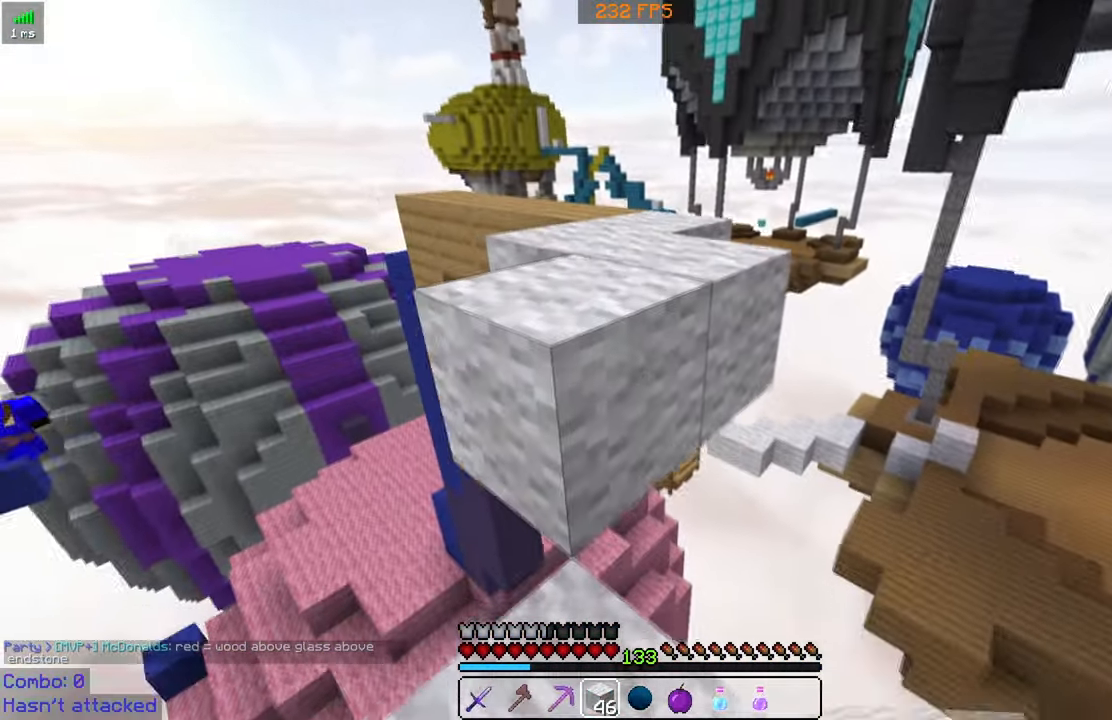
{"keys": ["space", "w"], "mouse": [], "events": [[33, "mouse_right", "up"], [133, "s", "up"], [184, "mouse_right", "down"], [284, "mouse_right", "up"], [334, "w", "down"], [484, "space", "down"]]}
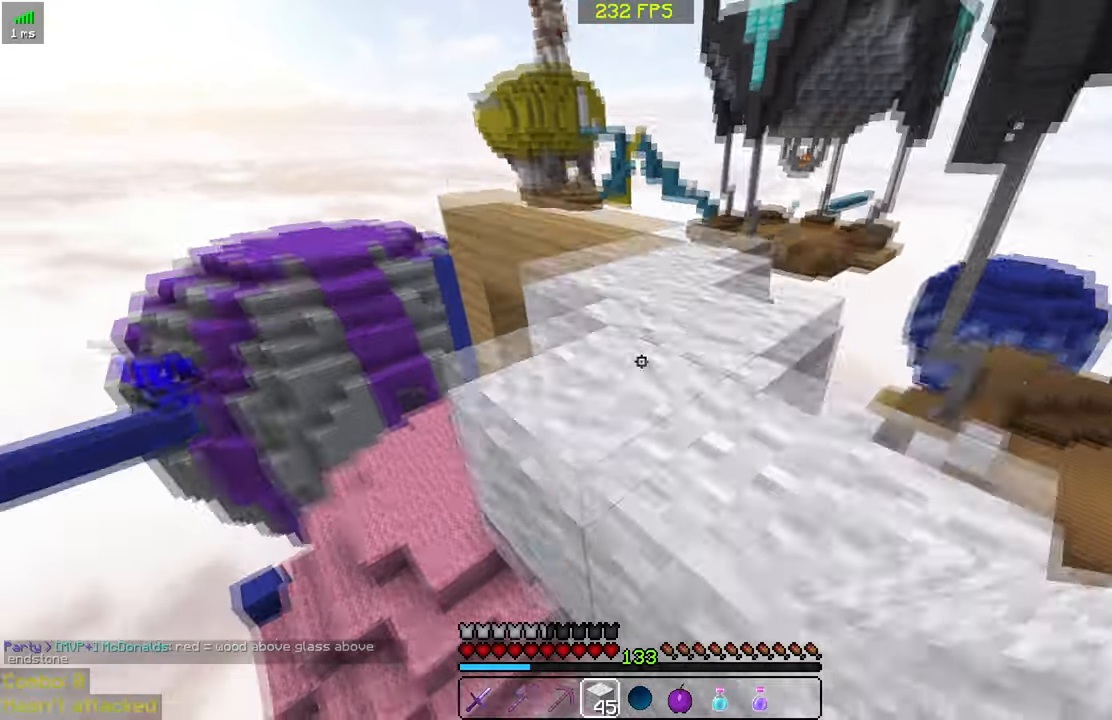
{"keys": ["space", "w"], "mouse": [], "events": [[100, "d", "down"], [184, "space", "up"], [367, "space", "down"], [434, "d", "up"]]}
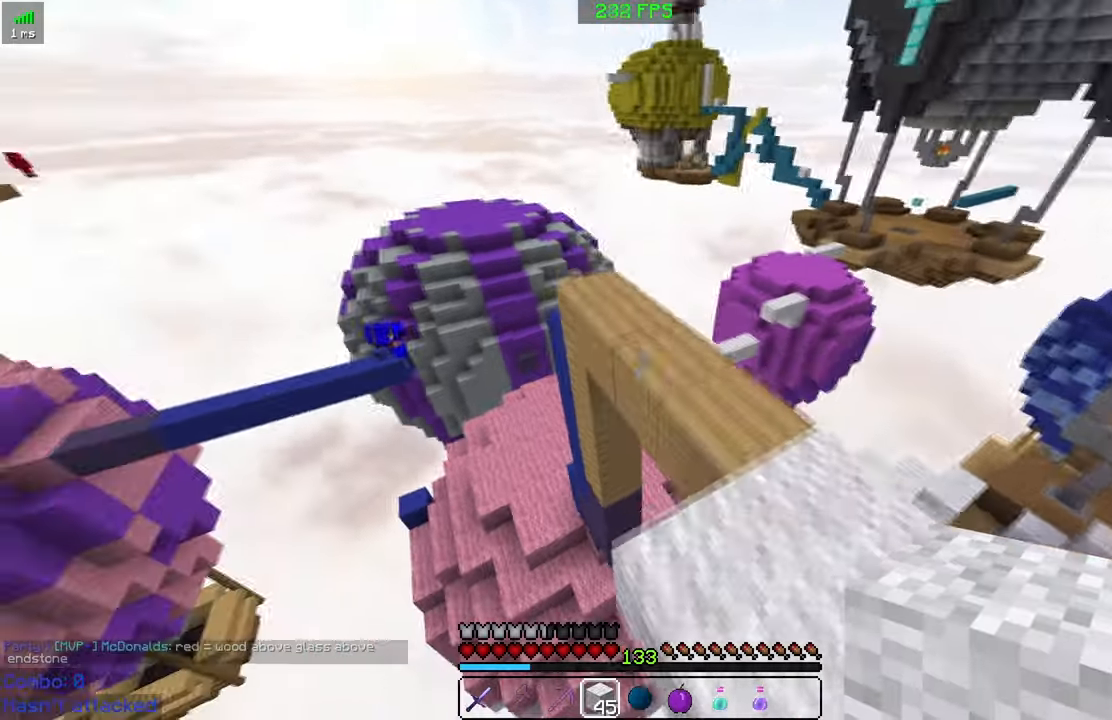
{"keys": ["w"], "mouse": [], "events": [[34, "space", "up"], [317, "a", "down"], [484, "a", "up"]]}
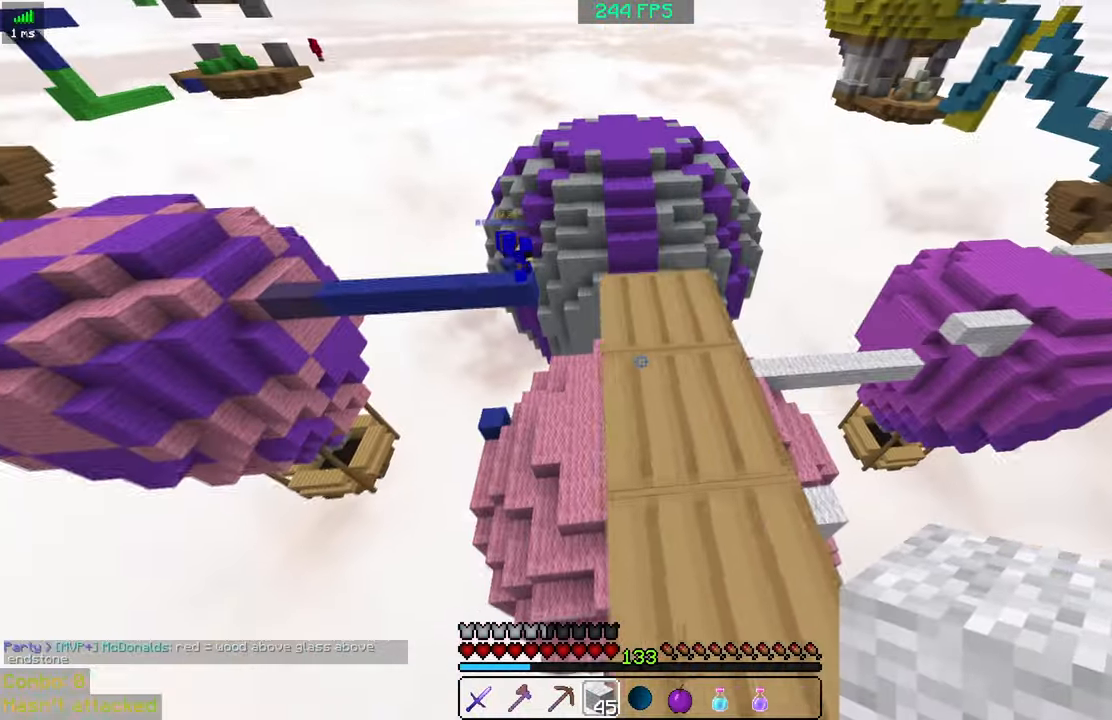
{"keys": [], "mouse": [], "events": [[400, "w", "up"]]}
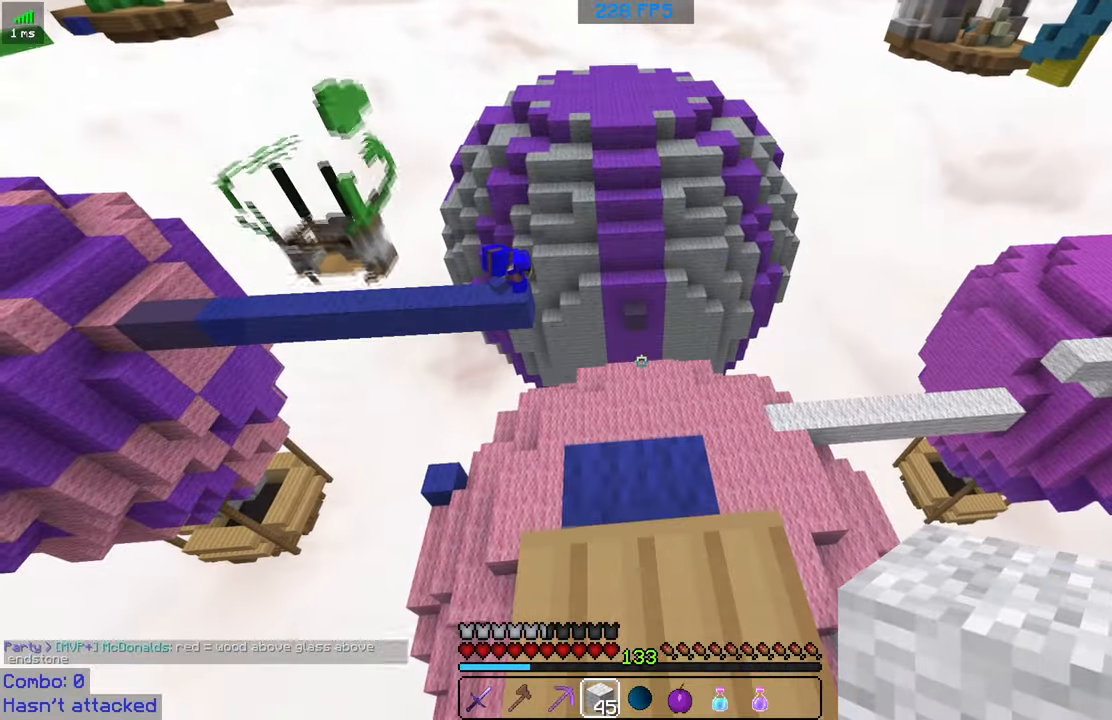
{"keys": [], "mouse": [], "events": [[134, "w", "down"], [484, "w", "up"]]}
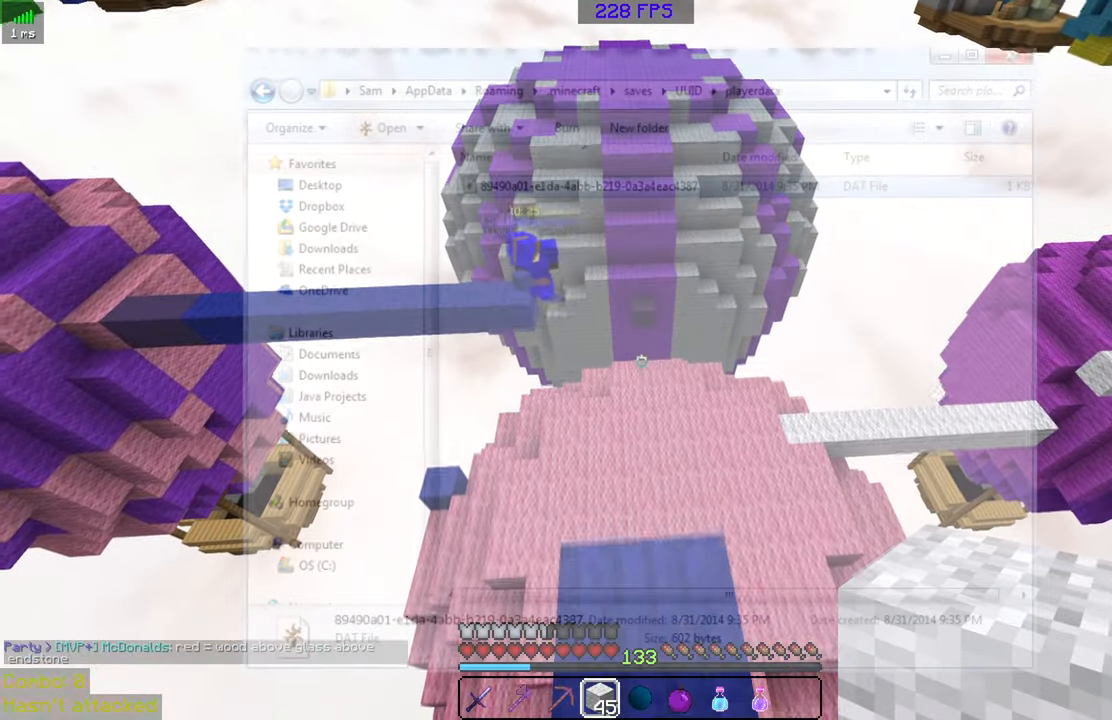
{"keys": [], "mouse": [], "events": []}
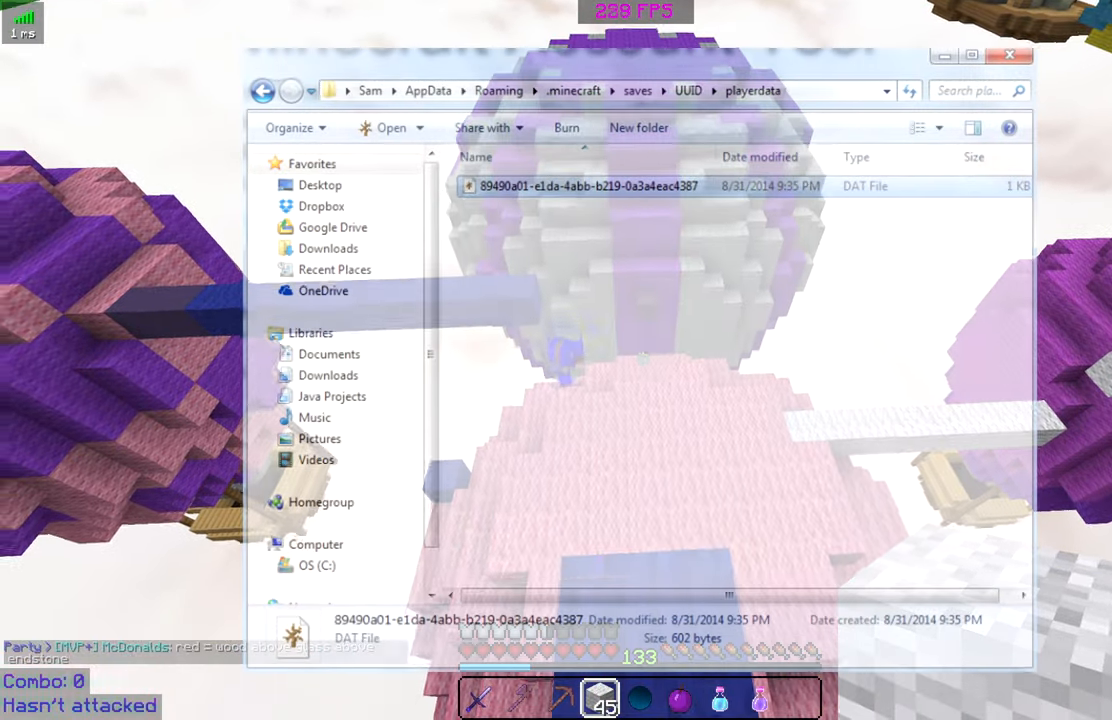
{"keys": ["space", "w"], "mouse": [], "events": [[34, "w", "down"], [84, "w", "up"], [367, "w", "down"], [484, "space", "down"]]}
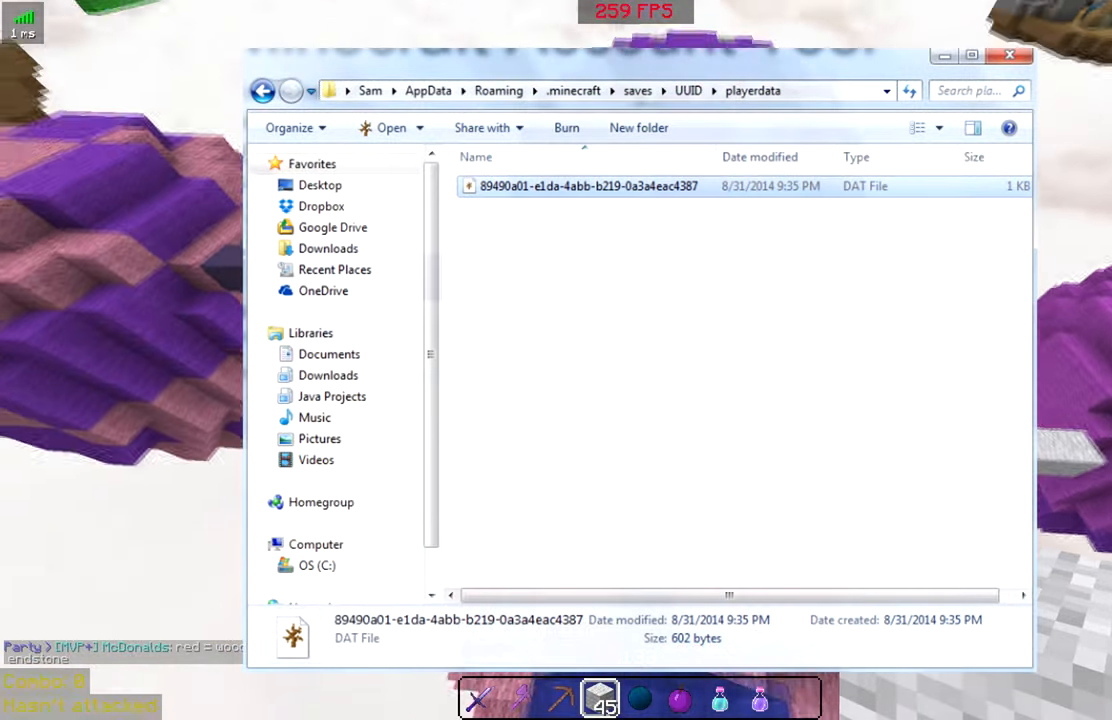
{"keys": [], "mouse": [], "events": [[134, "space", "up"], [350, "w", "up"]]}
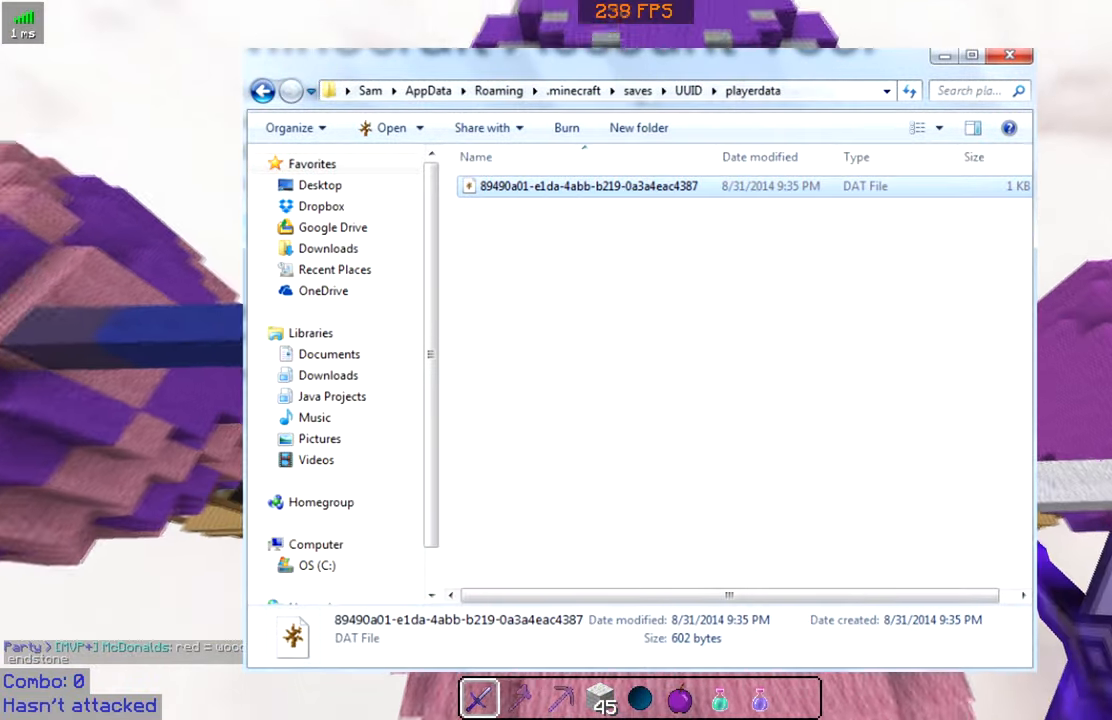
{"keys": ["d", "w"], "mouse": ["left"], "events": [[34, "d", "down"], [84, "d", "up"], [284, "s", "down"], [334, "d", "down"], [384, "s", "up"], [500, "mouse_left", "down"], [500, "w", "down"]]}
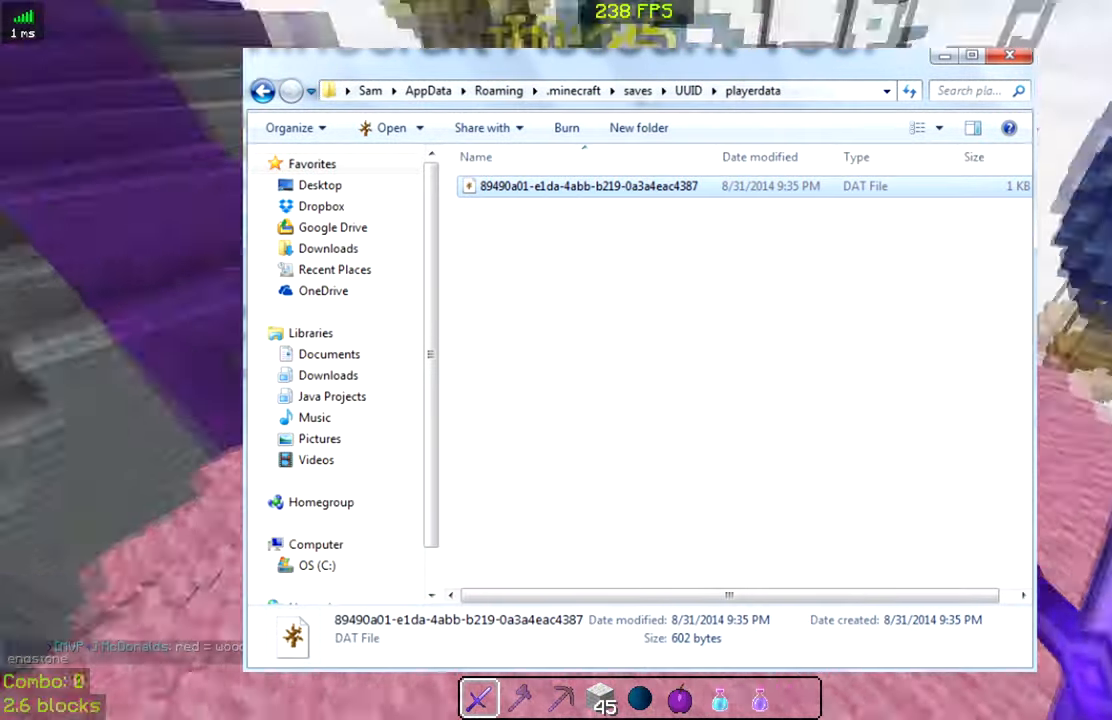
{"keys": ["w"], "mouse": [], "events": [[84, "mouse_left", "up"], [134, "mouse_left", "down"], [234, "mouse_left", "up"], [334, "mouse_left", "down"], [384, "d", "up"], [384, "mouse_left", "up"]]}
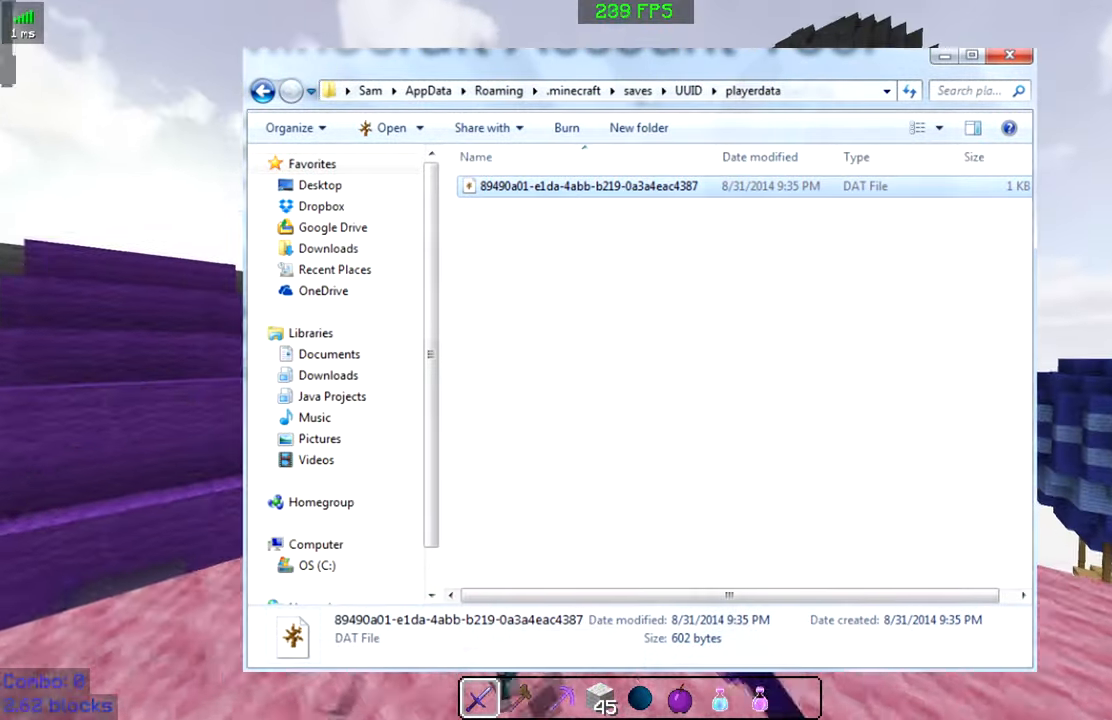
{"keys": ["w"], "mouse": [], "events": [[34, "mouse_left", "down"], [150, "mouse_left", "up"], [283, "d", "down"], [433, "d", "up"]]}
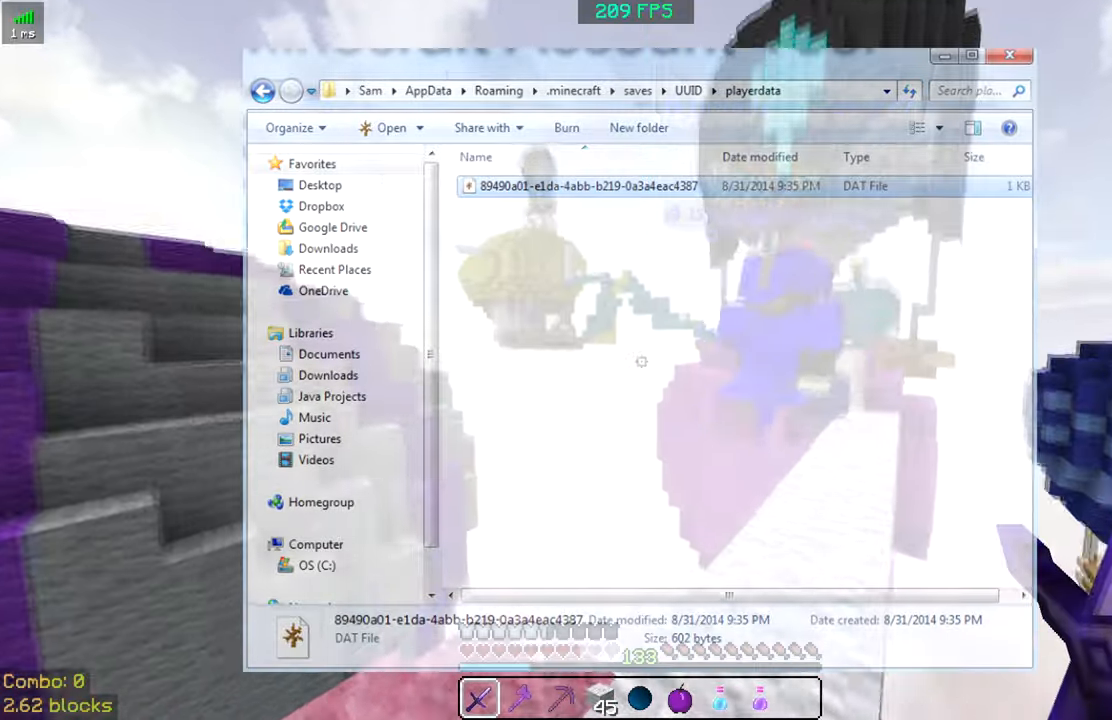
{"keys": [], "mouse": [], "events": [[83, "d", "down"], [233, "d", "up"], [233, "mouse_left", "down"], [333, "mouse_left", "up"], [383, "w", "up"]]}
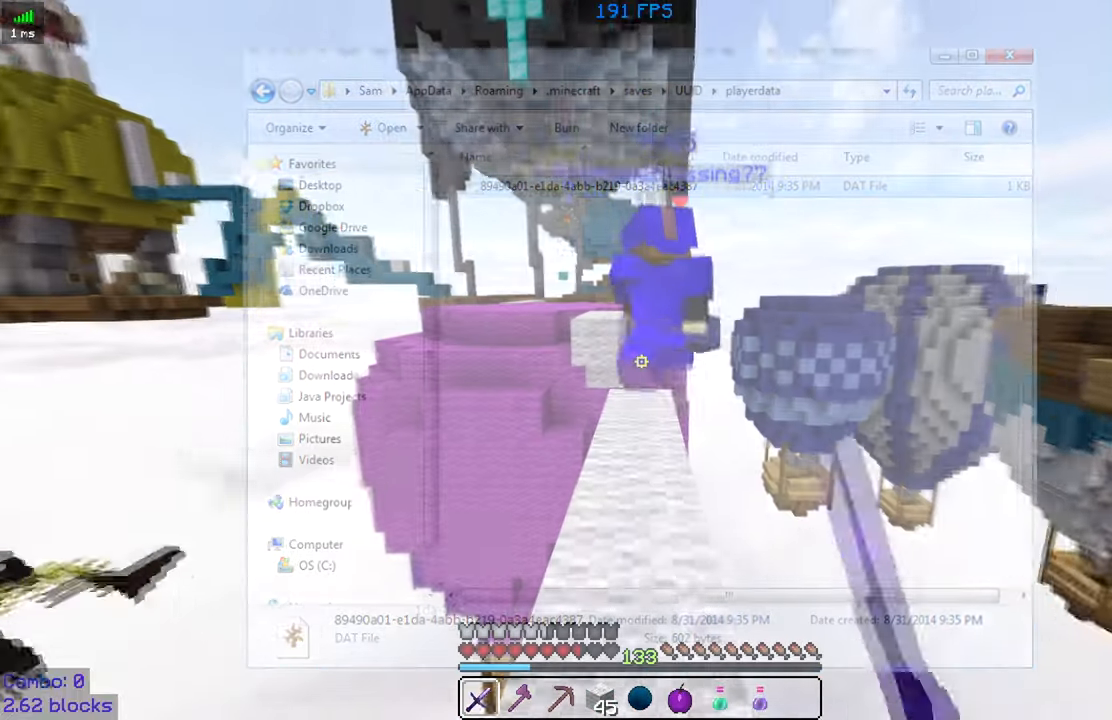
{"keys": ["a", "w"], "mouse": [], "events": [[166, "s", "down"], [333, "a", "down"], [383, "s", "up"], [466, "w", "down"]]}
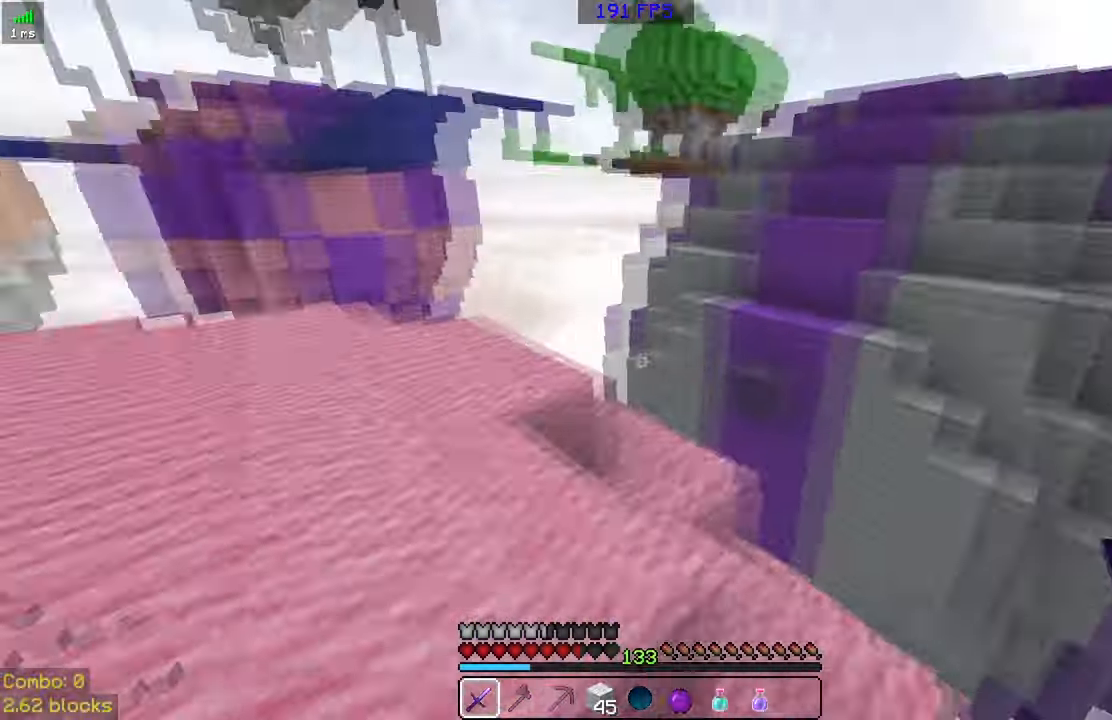
{"keys": ["w"], "mouse": [], "events": [[183, "a", "up"]]}
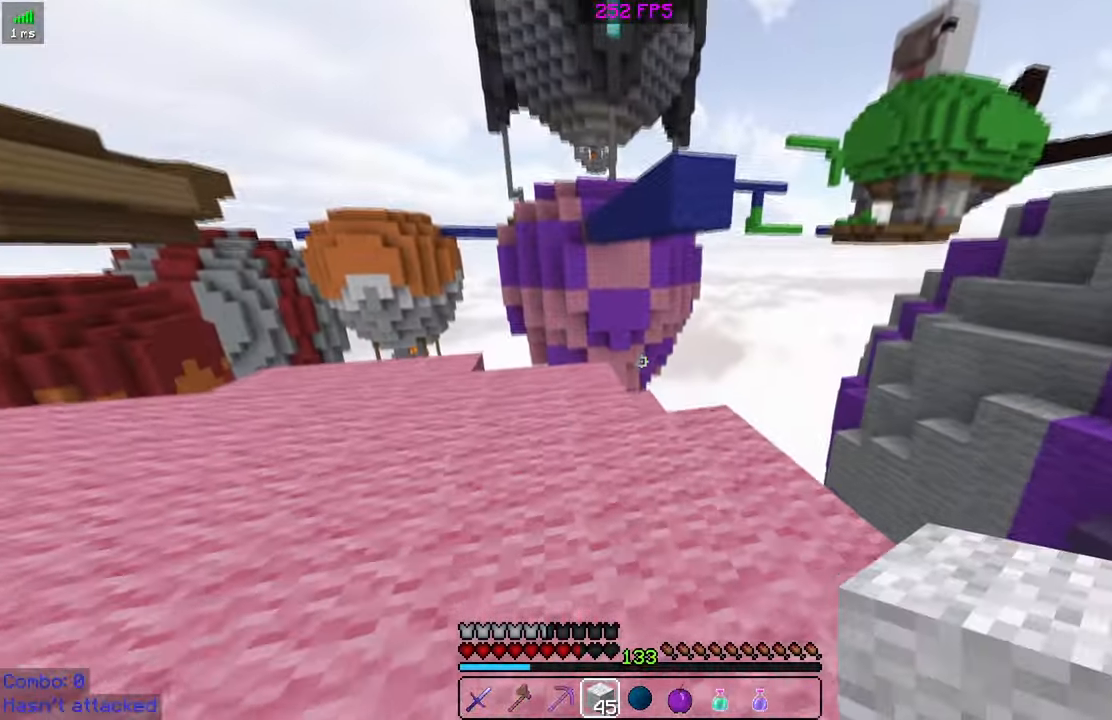
{"keys": ["space", "w"], "mouse": [], "events": [[33, "space", "down"], [116, "a", "down"], [183, "space", "up"], [483, "a", "up"], [483, "space", "down"]]}
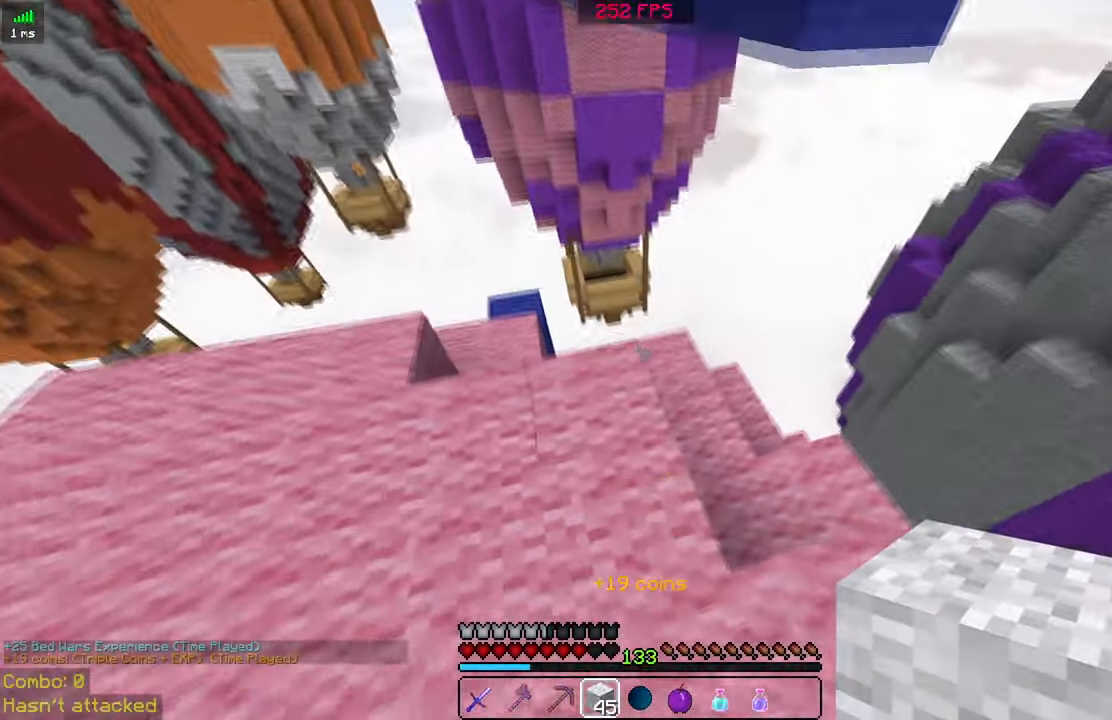
{"keys": ["d", "s", "space"], "mouse": ["right"], "events": [[183, "d", "down"], [250, "mouse_right", "down"], [250, "w", "up"], [333, "mouse_right", "up"], [333, "s", "down"], [433, "mouse_right", "down"]]}
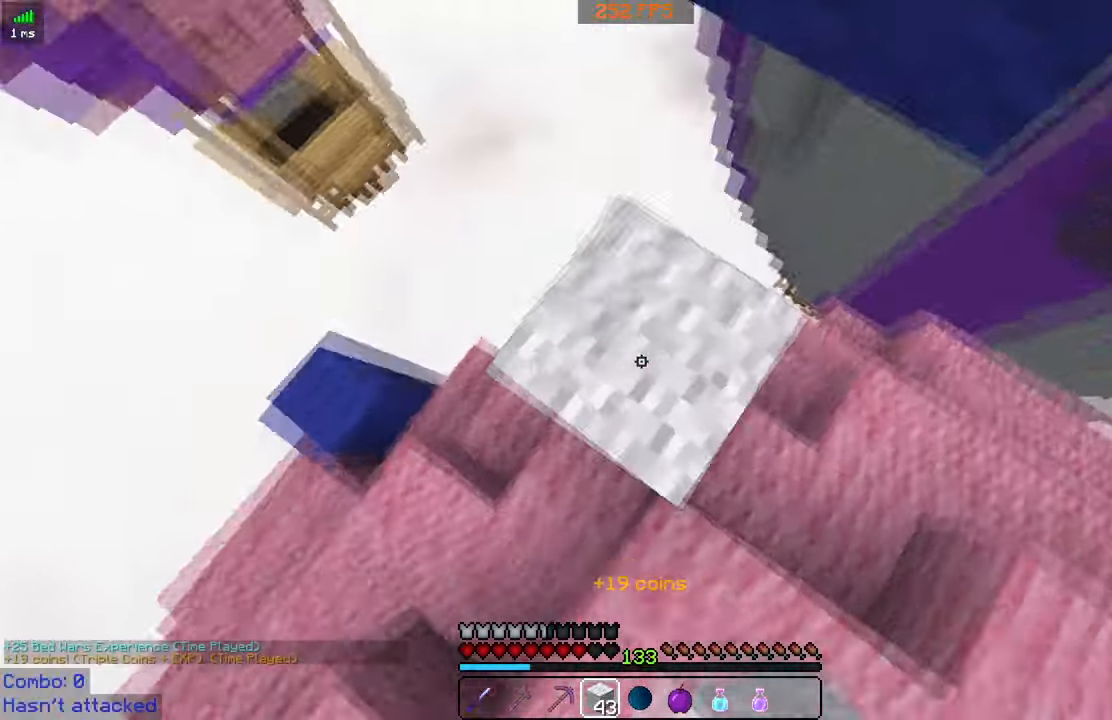
{"keys": ["space", "w"], "mouse": [], "events": [[33, "mouse_right", "up"], [83, "s", "up"], [133, "mouse_right", "down"], [183, "d", "up"], [233, "mouse_right", "up"], [333, "mouse_right", "down"], [333, "space", "up"], [400, "w", "down"], [483, "mouse_right", "up"], [483, "space", "down"]]}
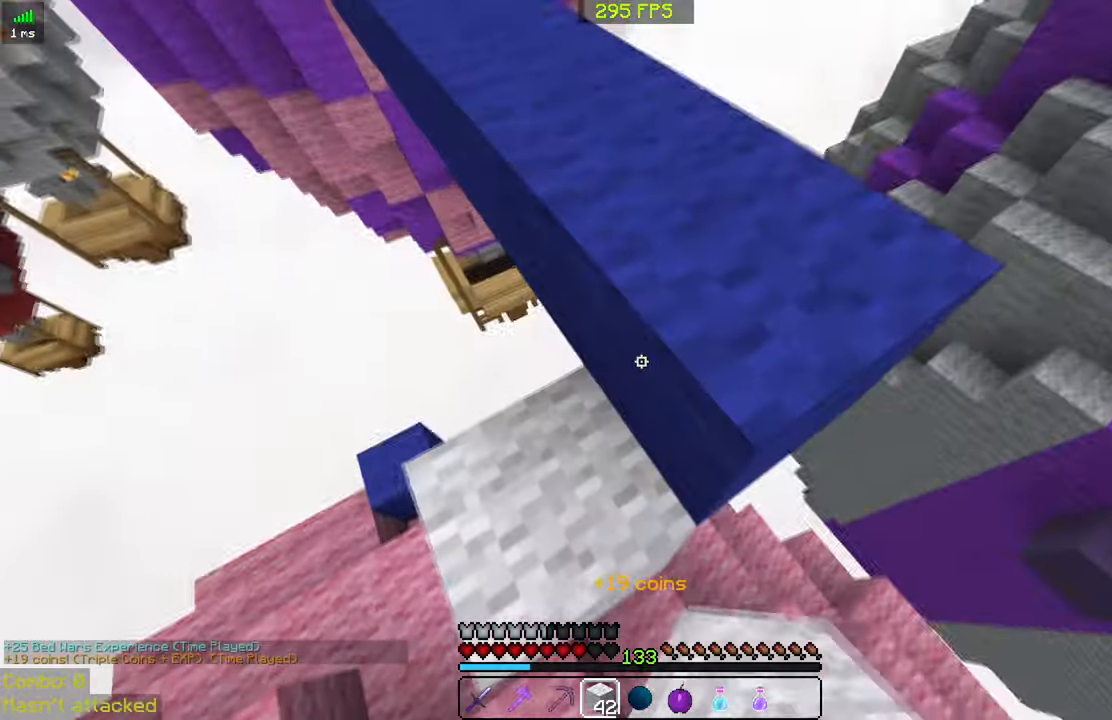
{"keys": ["space", "w"], "mouse": [], "events": [[133, "d", "down"], [333, "d", "up"]]}
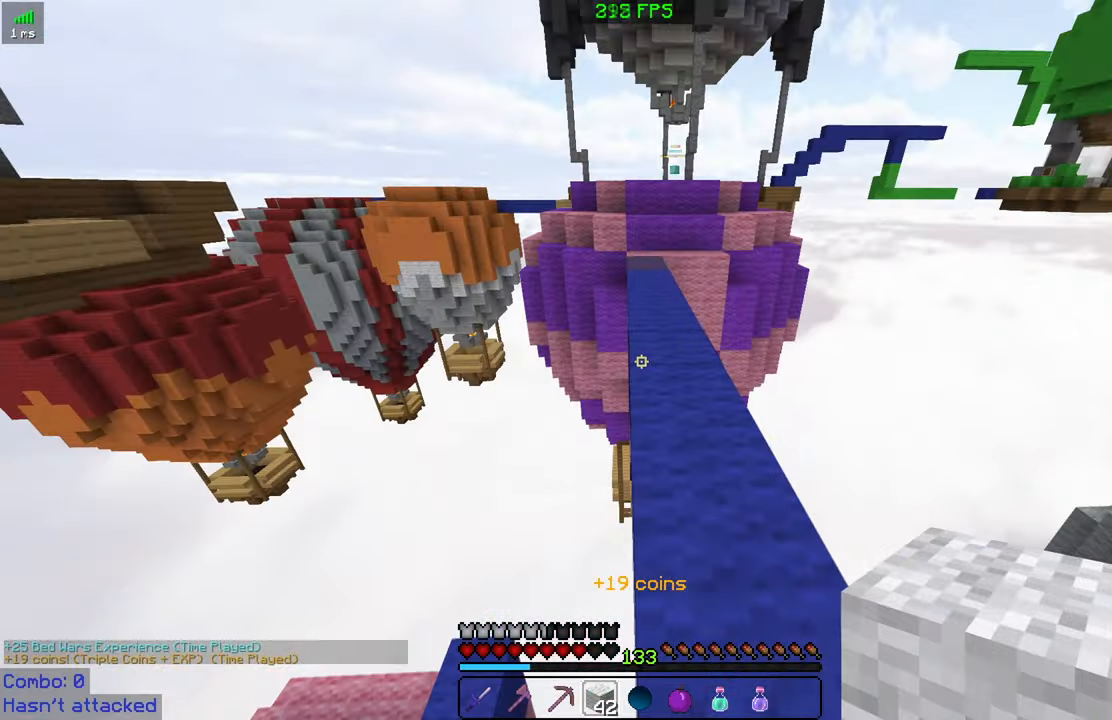
{"keys": ["space", "w"], "mouse": [], "events": []}